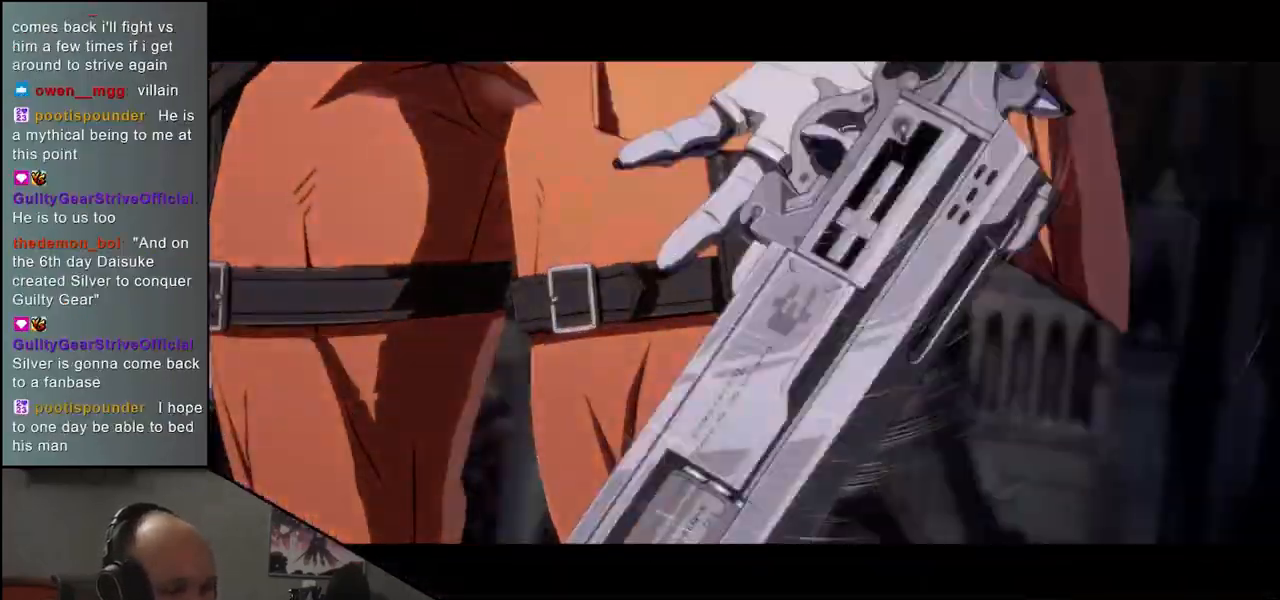
Gameplay with a controller (arcade stick); each line is a JSON object with the inputs held at the frame after it (dt_ms = milliseconds from this image to that frame). "events" lists button and stick changes between this image and that frame as [ms after this image, input, new state], when the widget could be followed in between. Not read: L3 R3.
{"dt_ms": 500, "buttons": [], "left_stick": "left", "events": []}
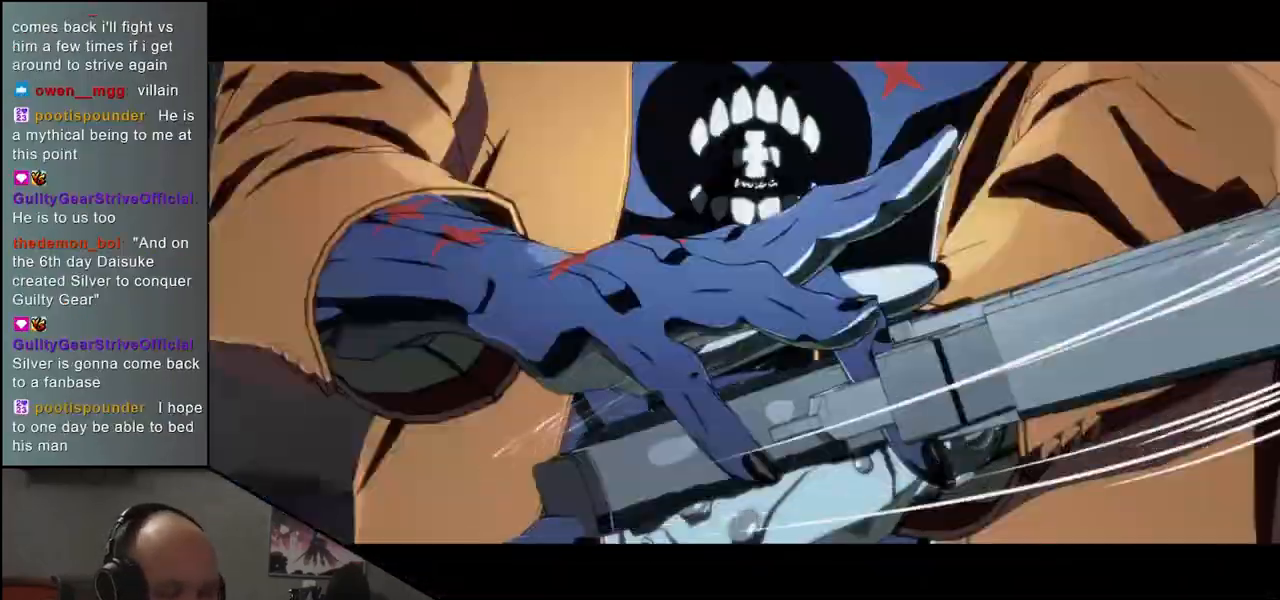
{"dt_ms": 500, "buttons": ["CIRCLE"], "left_stick": "left", "events": [[283, "CIRCLE", "down"]]}
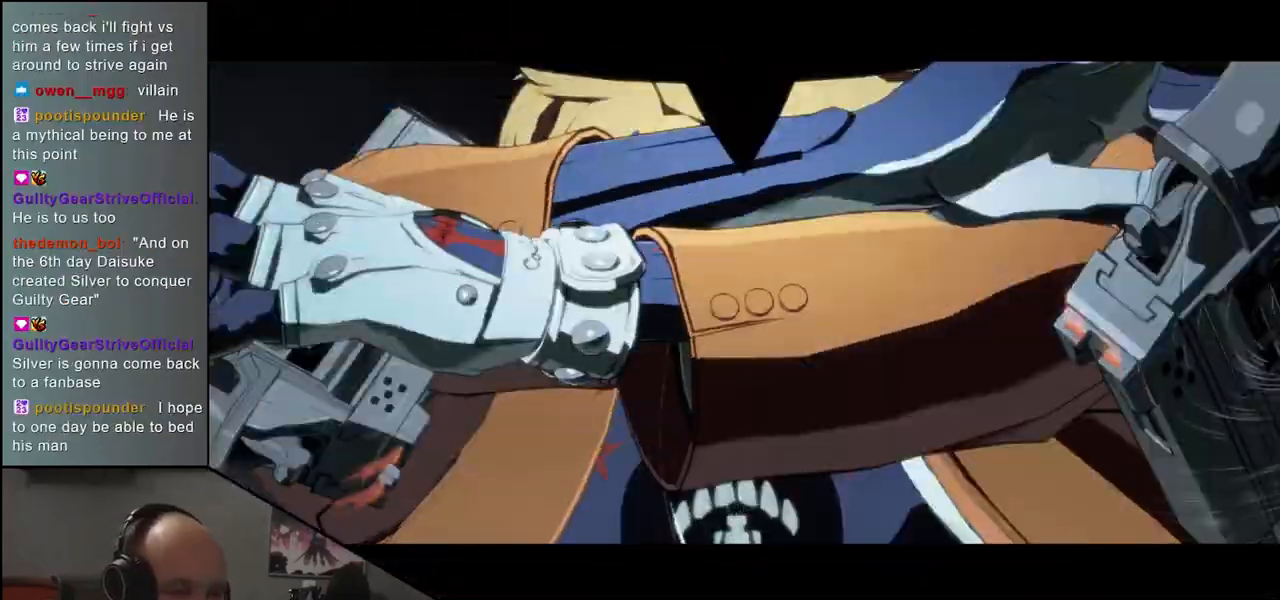
{"dt_ms": 500, "buttons": ["CIRCLE"], "left_stick": "left", "events": []}
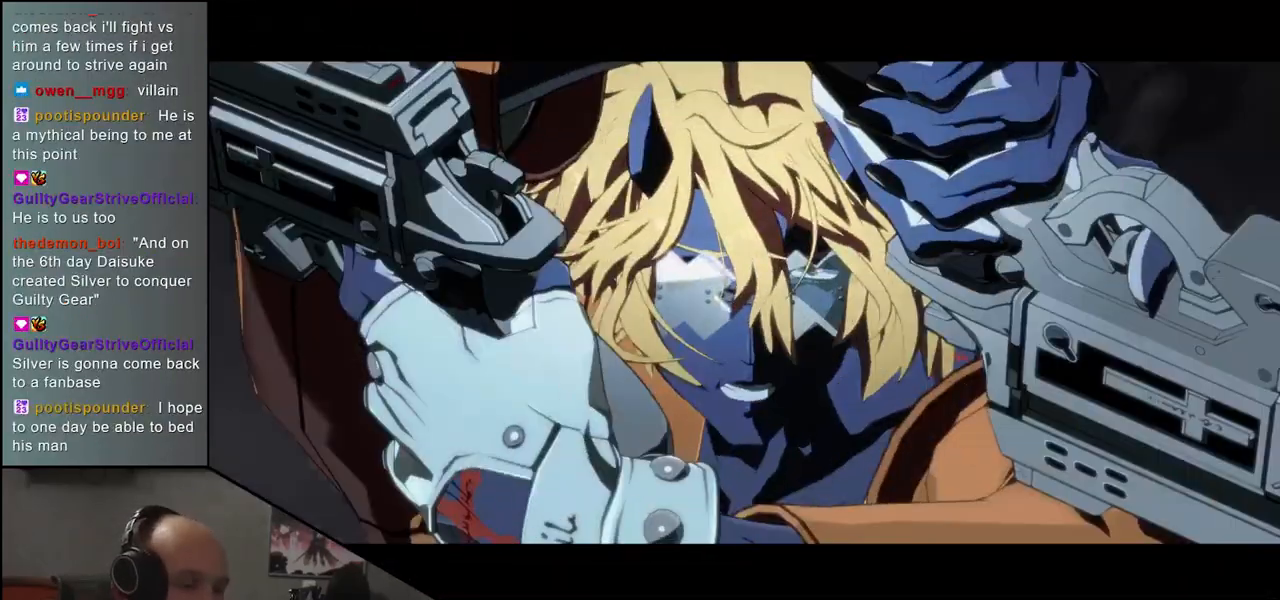
{"dt_ms": 500, "buttons": ["CIRCLE"], "left_stick": "left", "events": []}
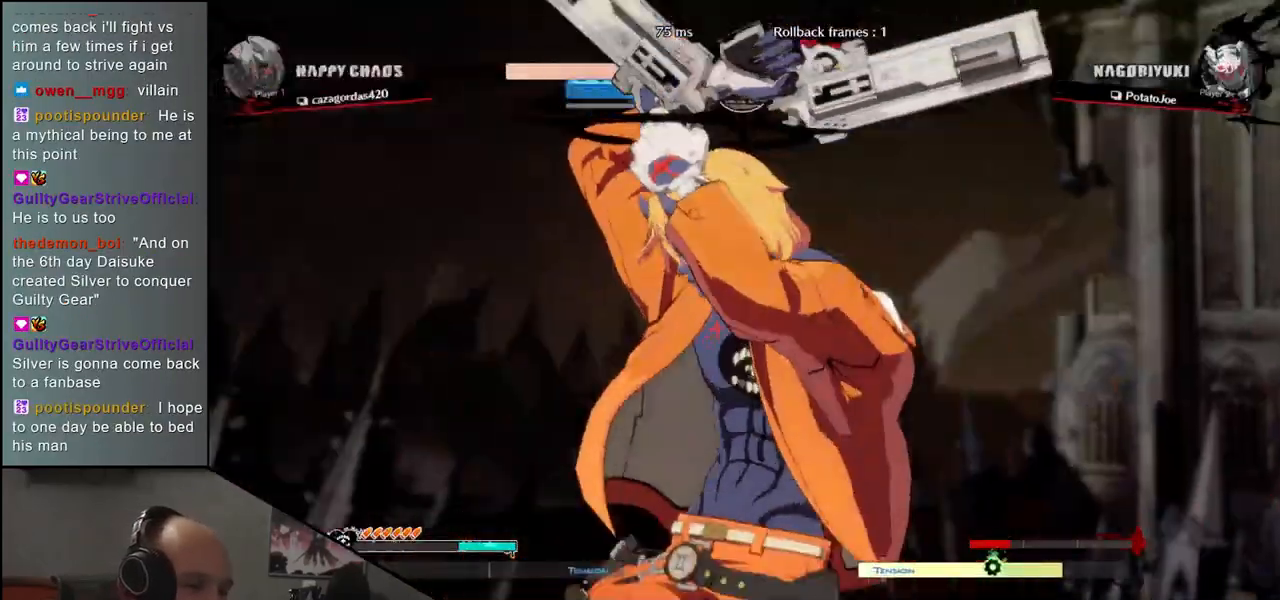
{"dt_ms": 500, "buttons": ["CIRCLE"], "left_stick": "left", "events": []}
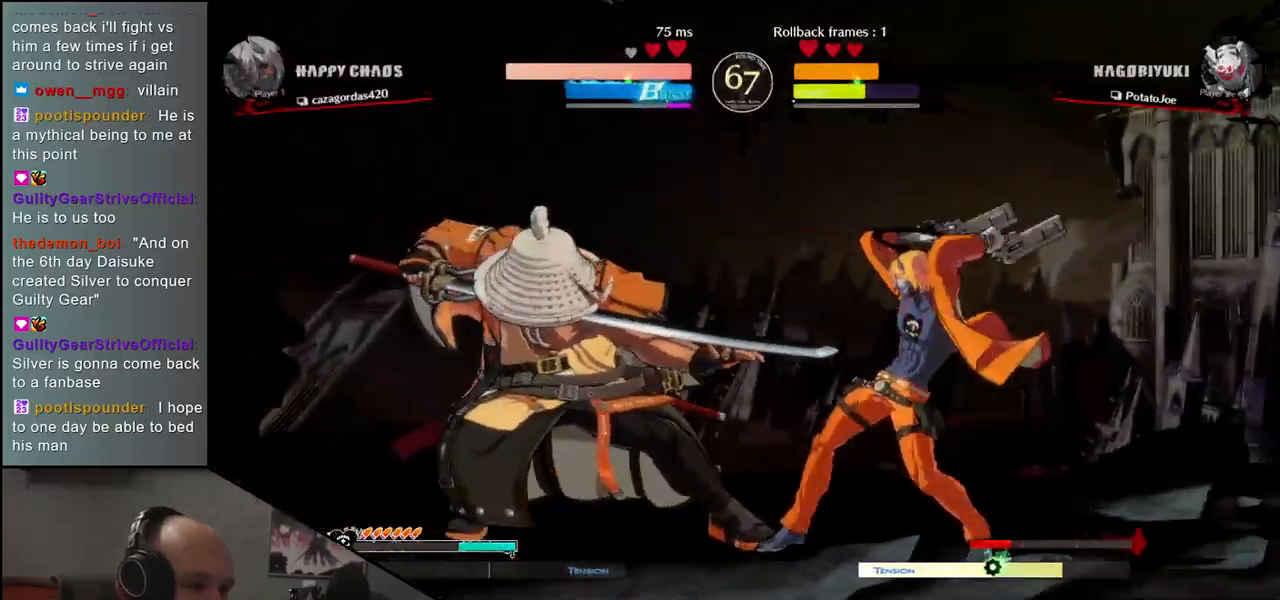
{"dt_ms": 500, "buttons": ["CIRCLE"], "left_stick": "left", "events": []}
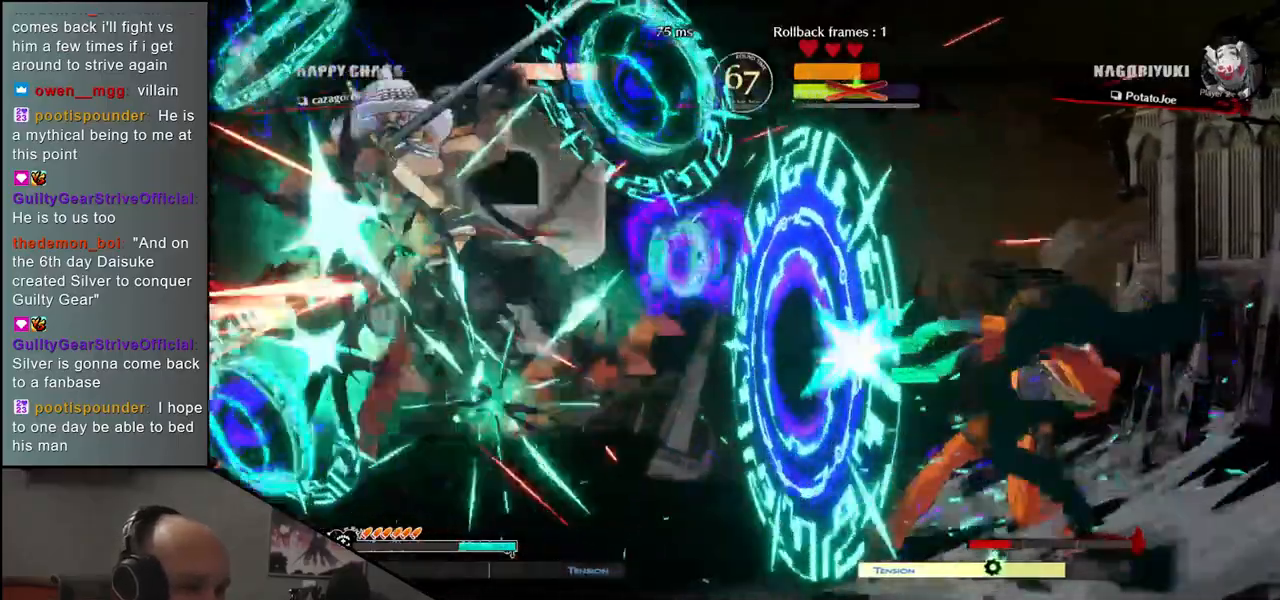
{"dt_ms": 500, "buttons": ["CIRCLE"], "left_stick": "left", "events": []}
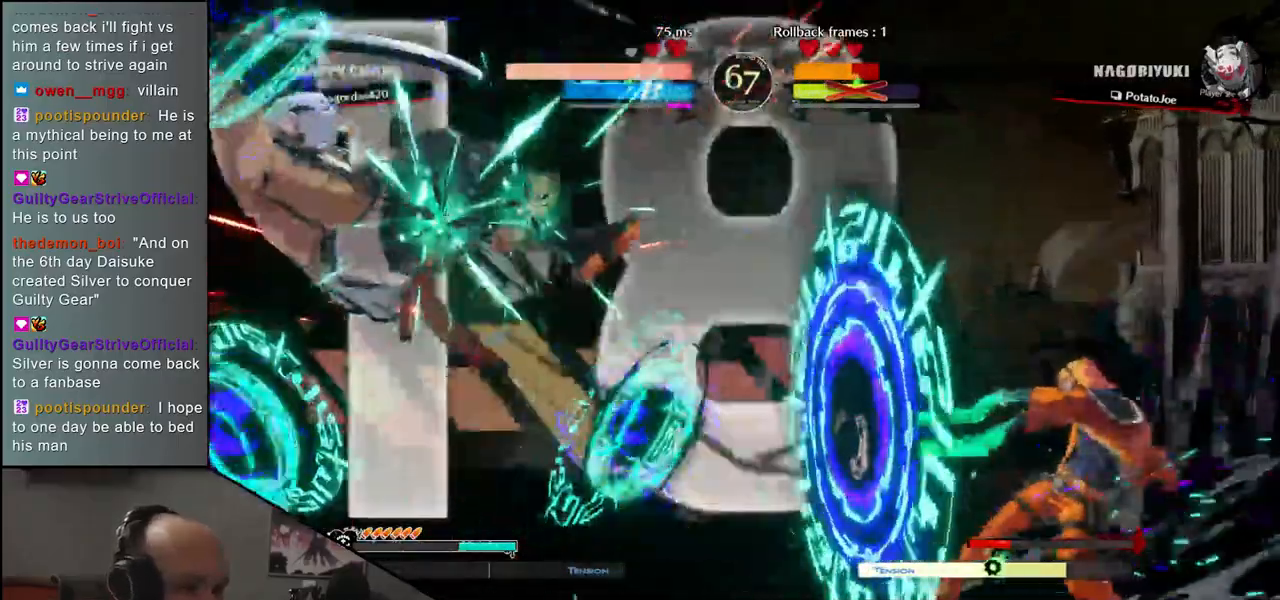
{"dt_ms": 500, "buttons": ["CIRCLE"], "left_stick": "left", "events": []}
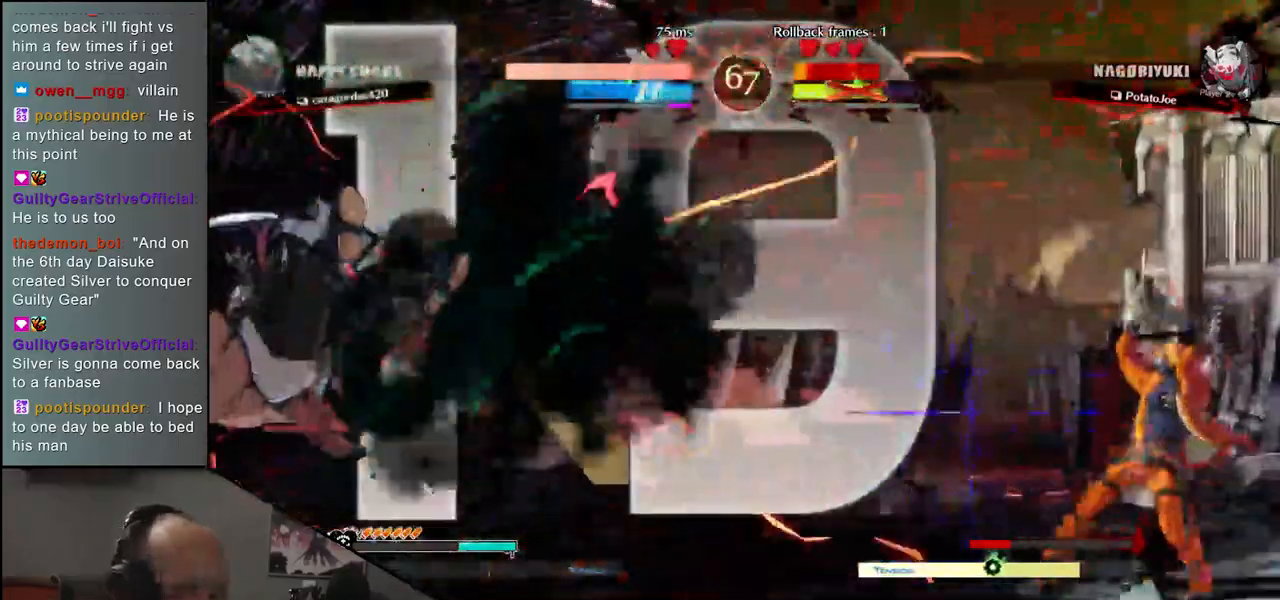
{"dt_ms": 500, "buttons": ["CIRCLE"], "left_stick": "left", "events": []}
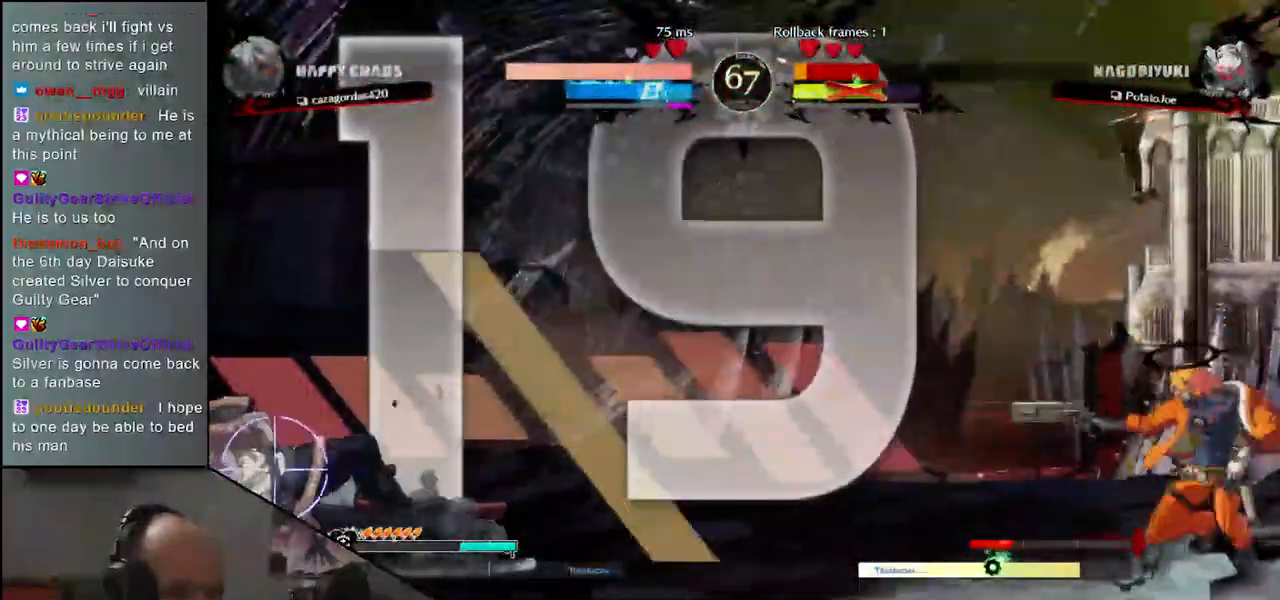
{"dt_ms": 500, "buttons": [], "left_stick": "left", "events": [[133, "CIRCLE", "up"]]}
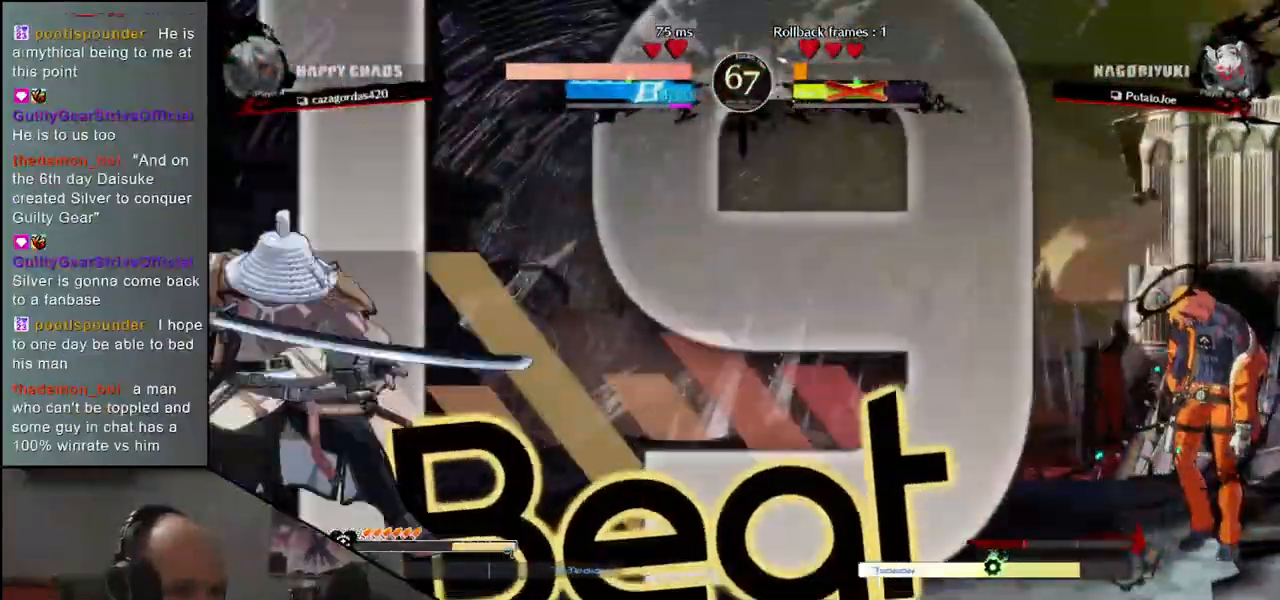
{"dt_ms": 500, "buttons": [], "left_stick": "down-left", "events": [[417, "left_stick", "down-left"]]}
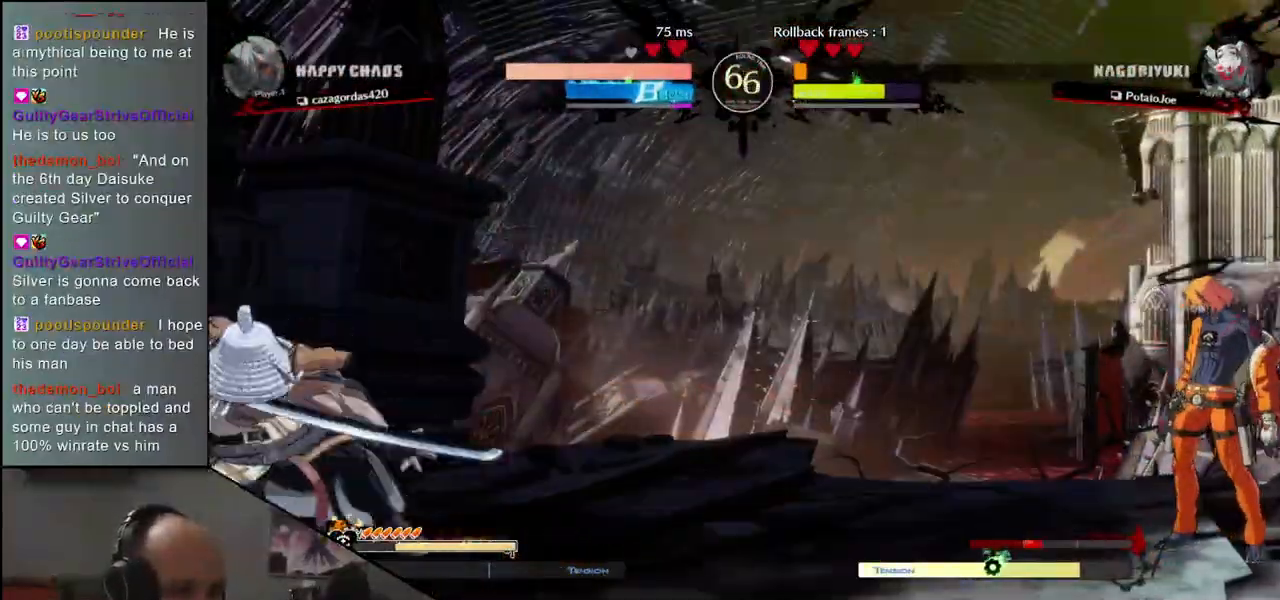
{"dt_ms": 500, "buttons": [], "left_stick": "left", "events": [[33, "left_stick", "left"], [233, "left_stick", "down"], [317, "left_stick", "right"], [467, "left_stick", "left"]]}
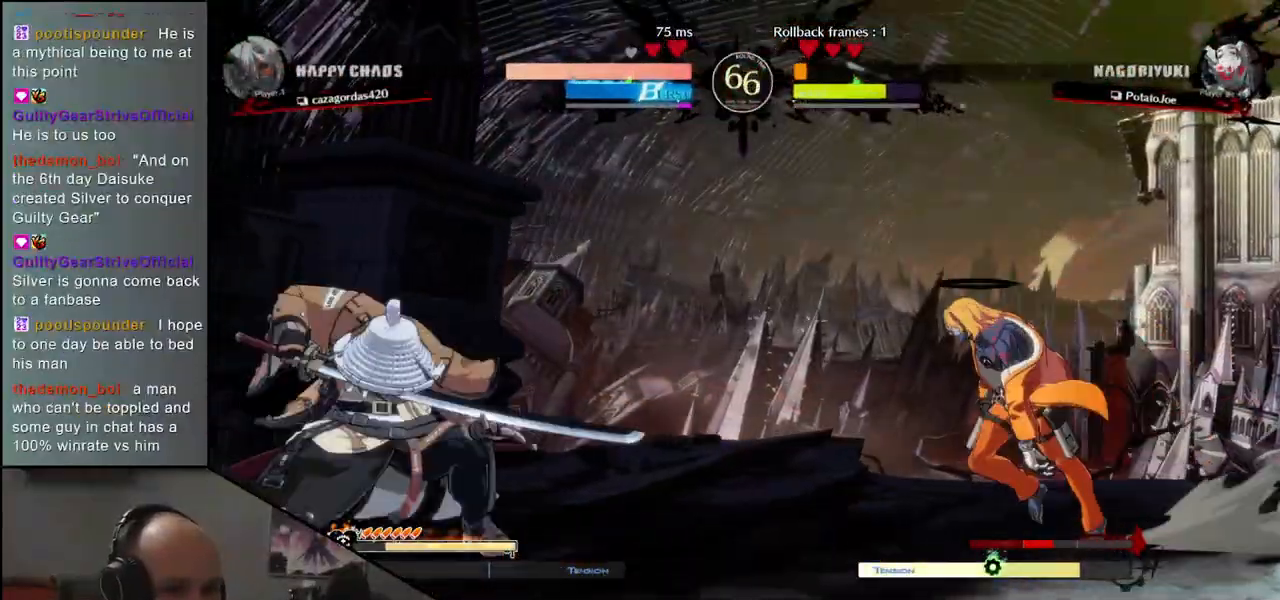
{"dt_ms": 500, "buttons": ["L2"], "left_stick": "left"}
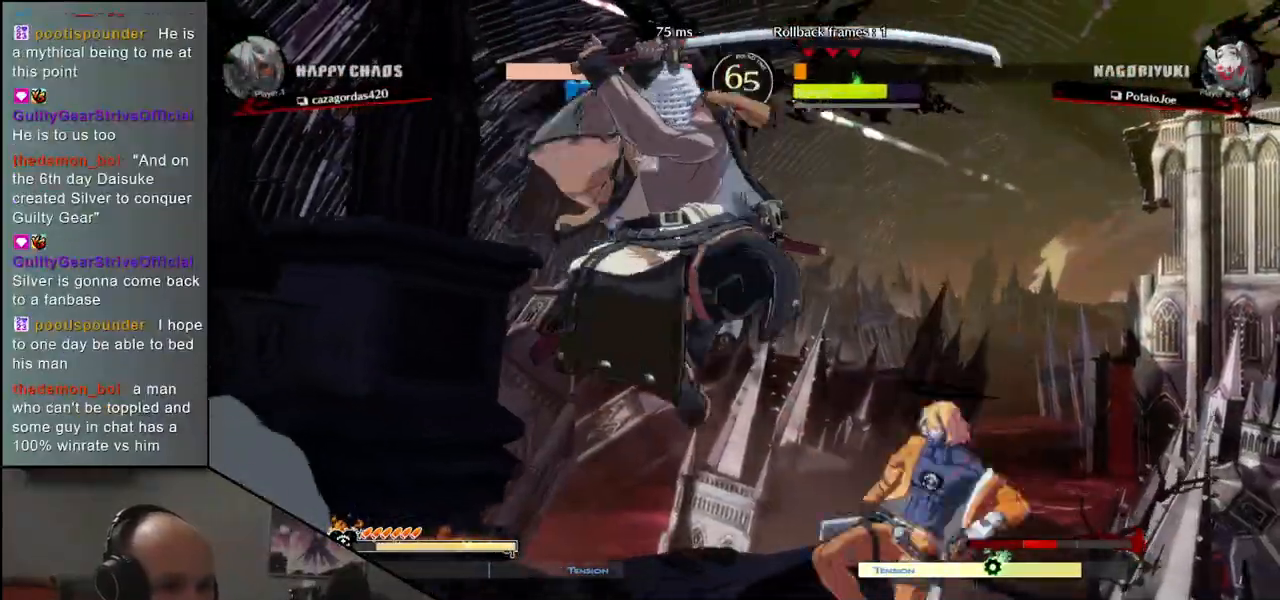
{"dt_ms": 500, "buttons": ["TRIANGLE"], "left_stick": "center", "events": [[100, "L2", "up"], [100, "left_stick", "center"], [300, "TRIANGLE", "down"], [400, "TRIANGLE", "up"], [500, "TRIANGLE", "down"]]}
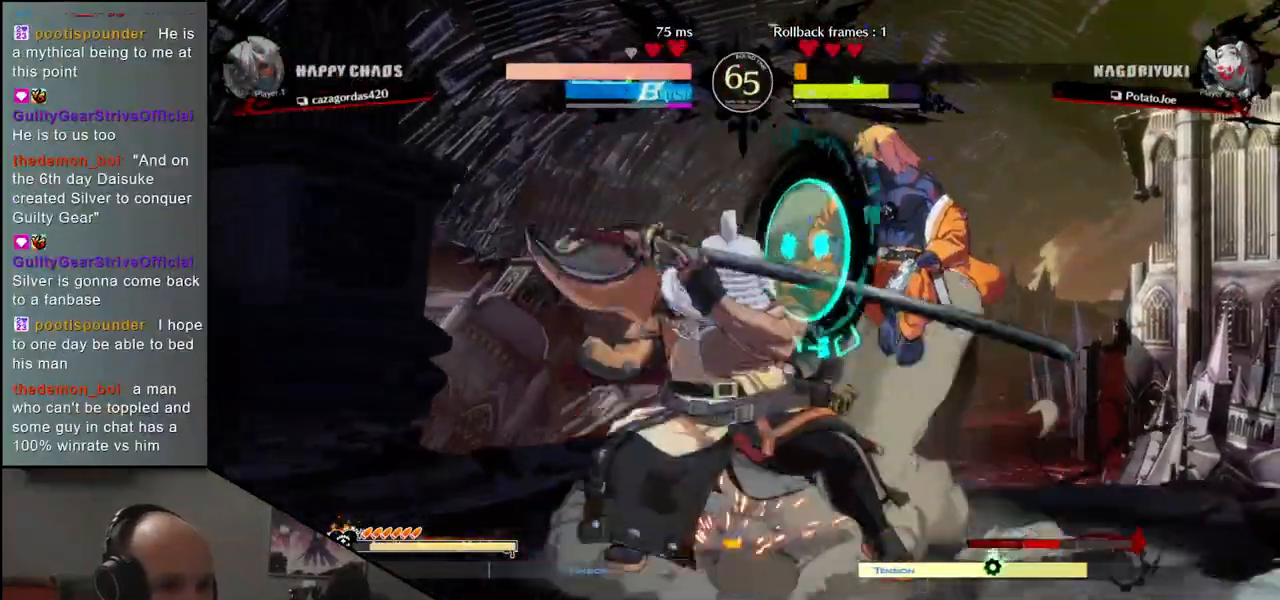
{"dt_ms": 500, "buttons": ["TRIANGLE"], "left_stick": "center", "events": [[117, "TRIANGLE", "up"], [200, "TRIANGLE", "down"], [300, "TRIANGLE", "up"], [417, "TRIANGLE", "down"]]}
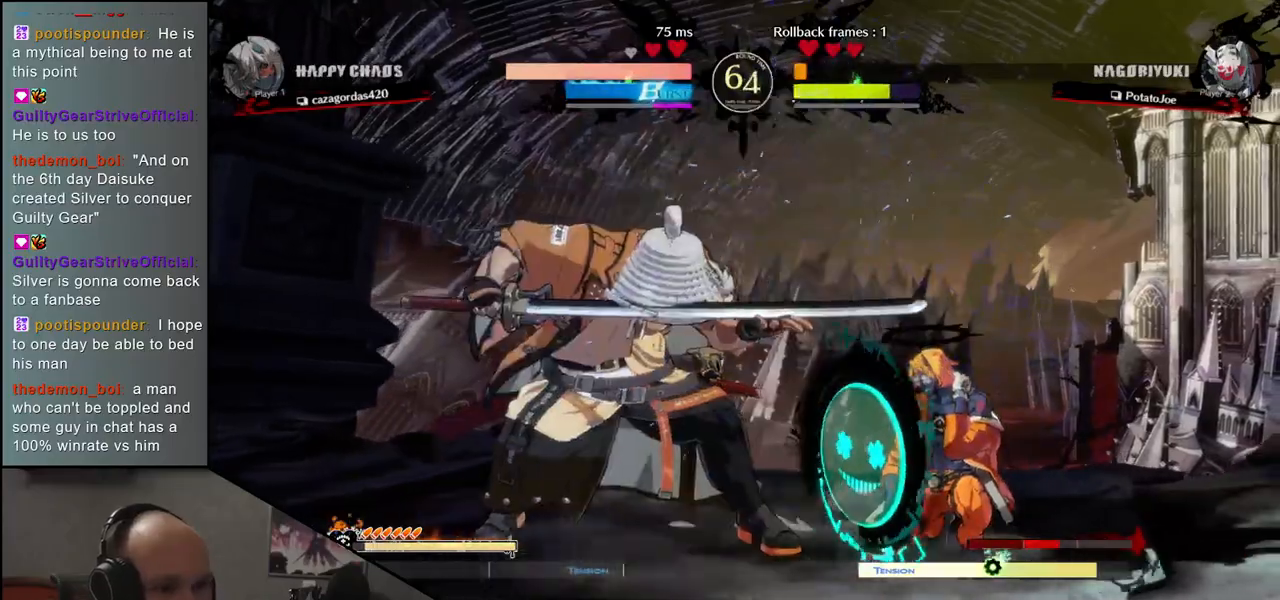
{"dt_ms": 500, "buttons": [], "left_stick": "center", "events": [[17, "TRIANGLE", "up"], [117, "TRIANGLE", "down"], [233, "TRIANGLE", "up"], [317, "left_stick", "left"], [450, "left_stick", "center"]]}
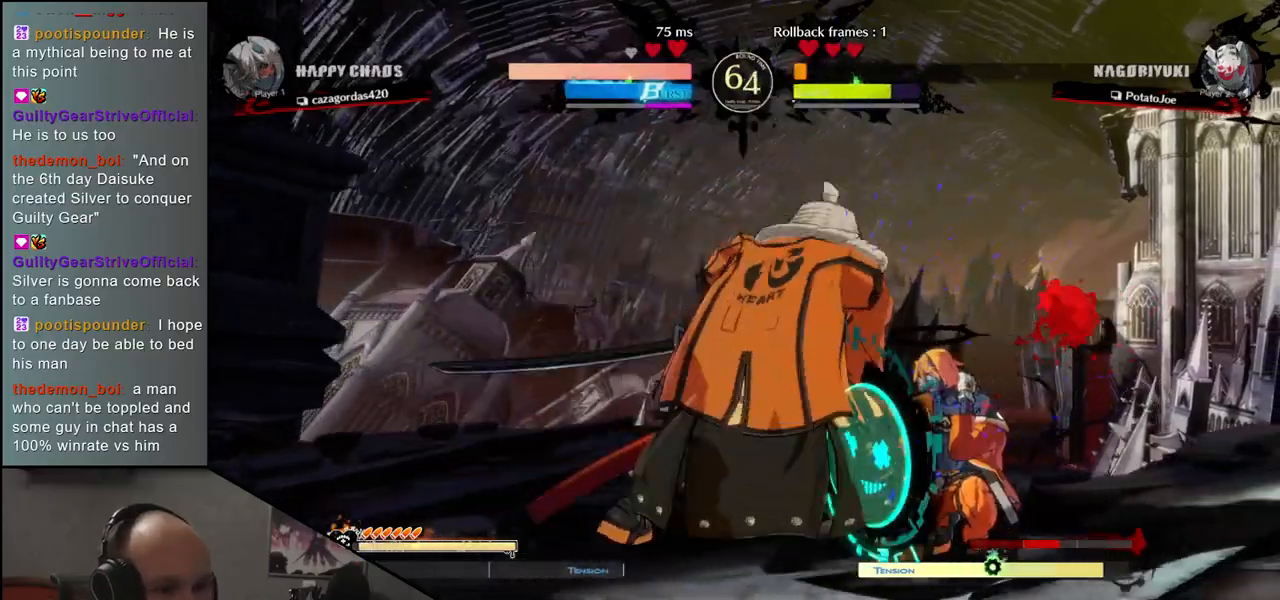
{"dt_ms": 500, "buttons": [], "left_stick": "left", "events": [[433, "left_stick", "left"]]}
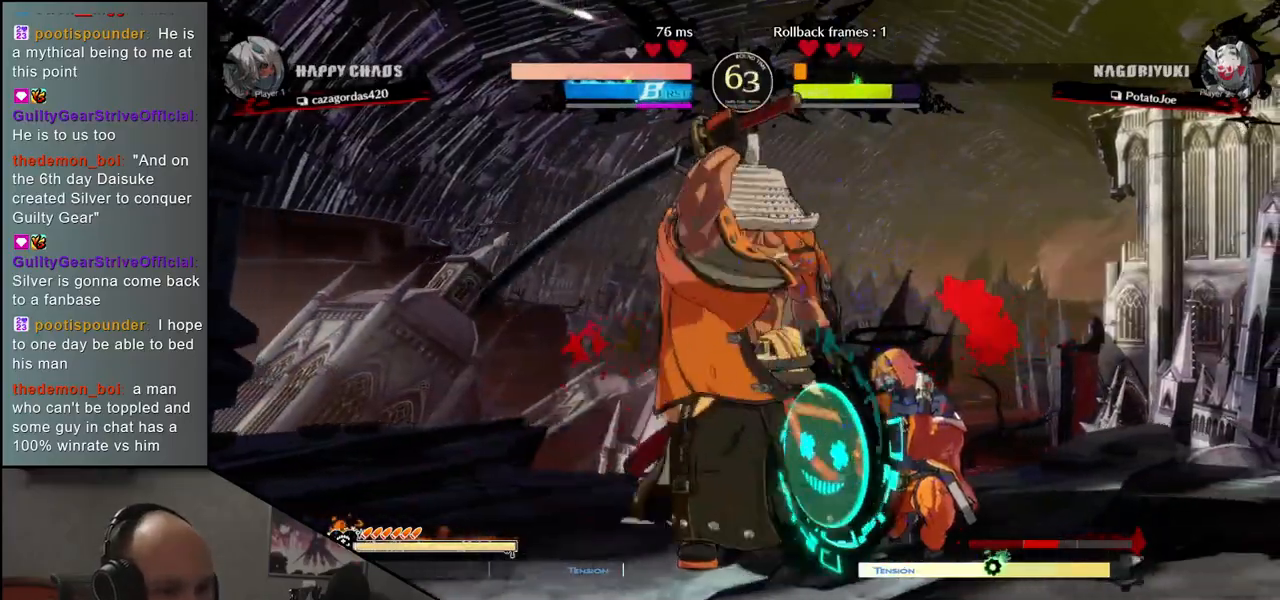
{"dt_ms": 1000, "buttons": [], "left_stick": "down-left"}
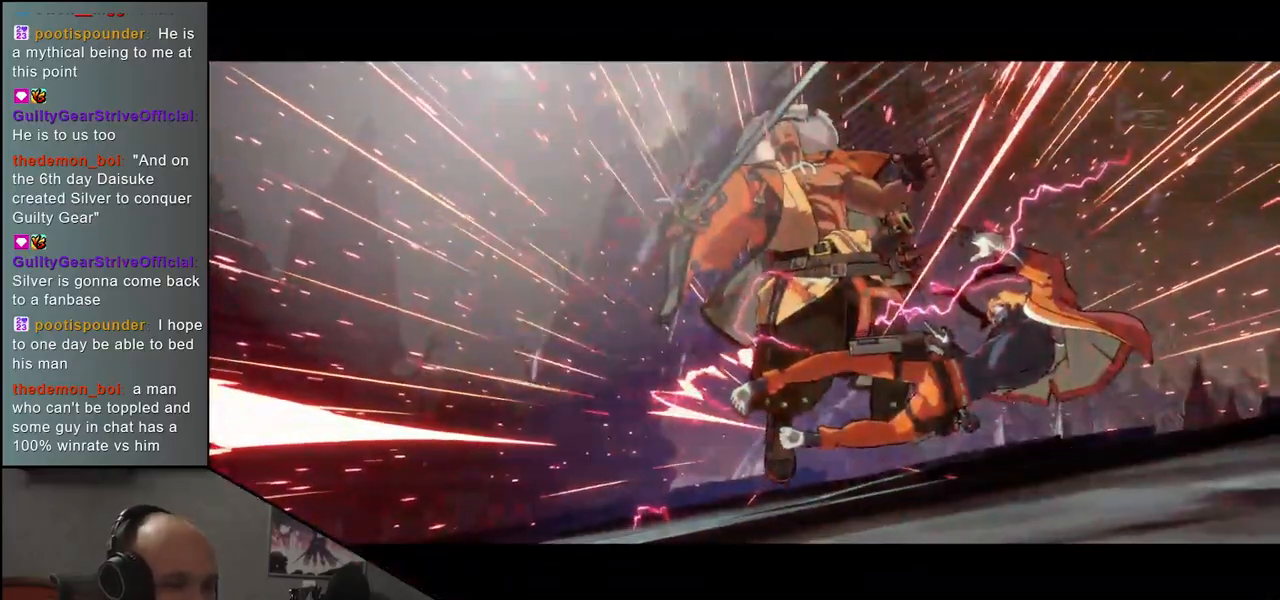
{"dt_ms": 500, "buttons": [], "left_stick": "down-left", "events": []}
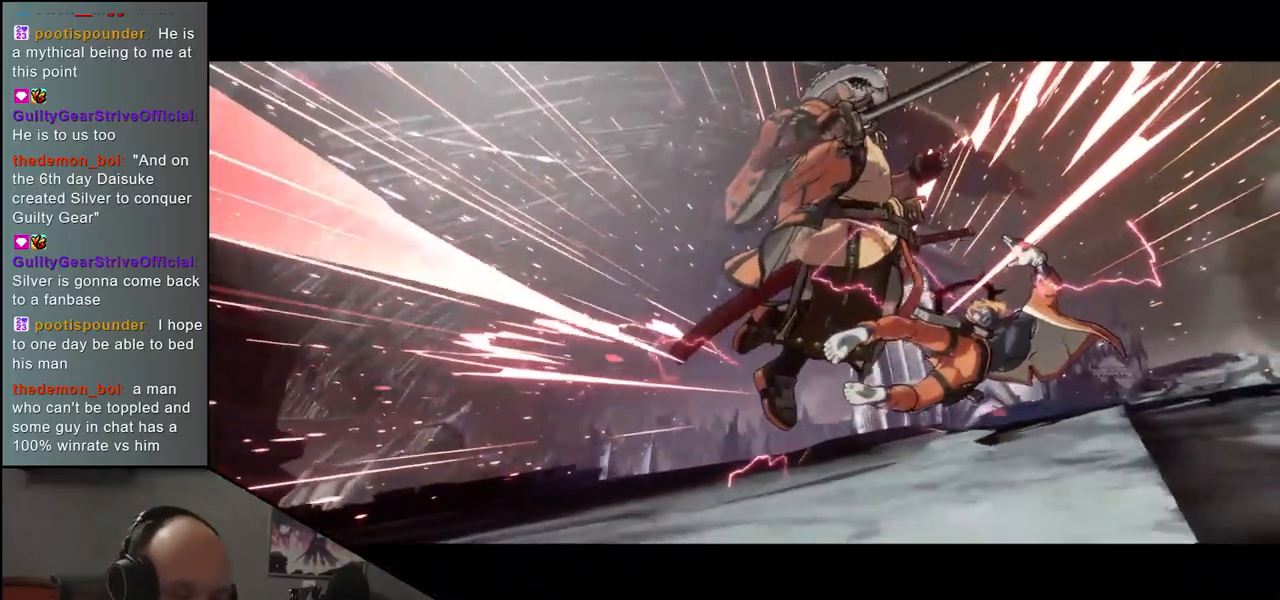
{"dt_ms": 500, "buttons": [], "left_stick": "down-left", "events": []}
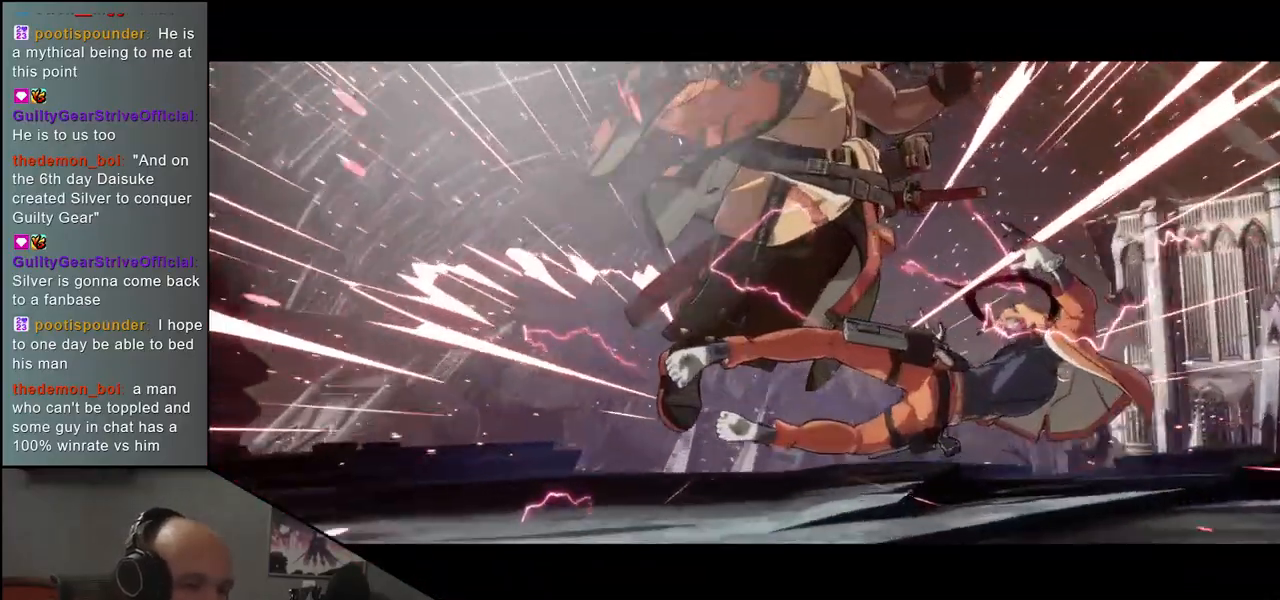
{"dt_ms": 500, "buttons": [], "left_stick": "down-left", "events": []}
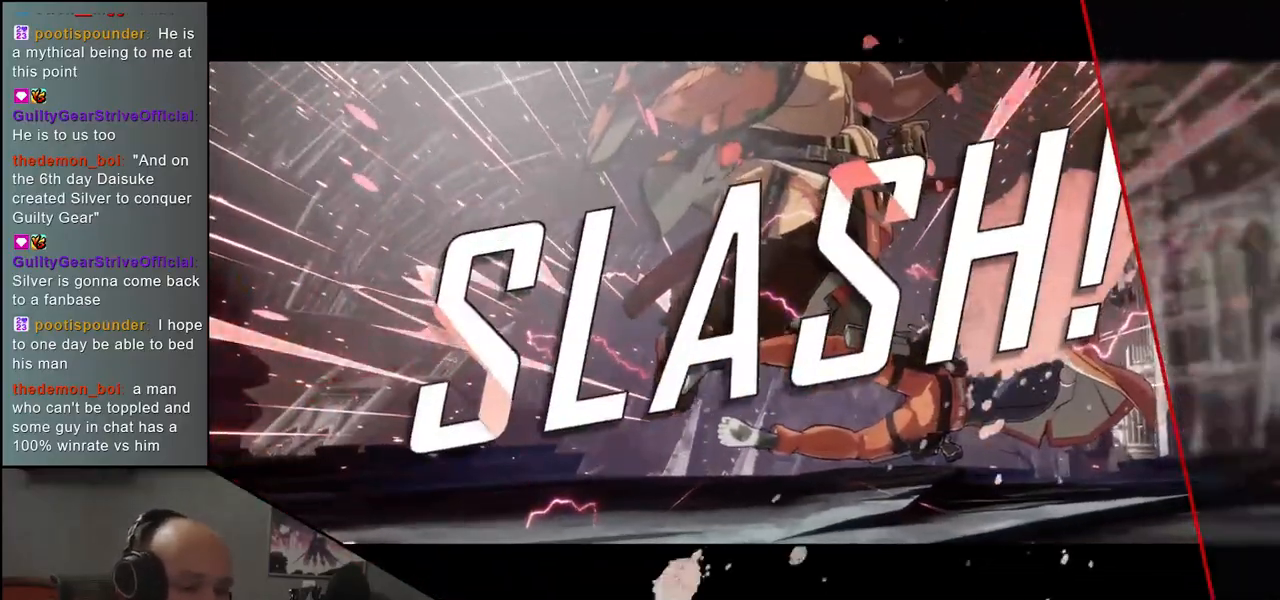
{"dt_ms": 500, "buttons": [], "left_stick": "down-left", "events": []}
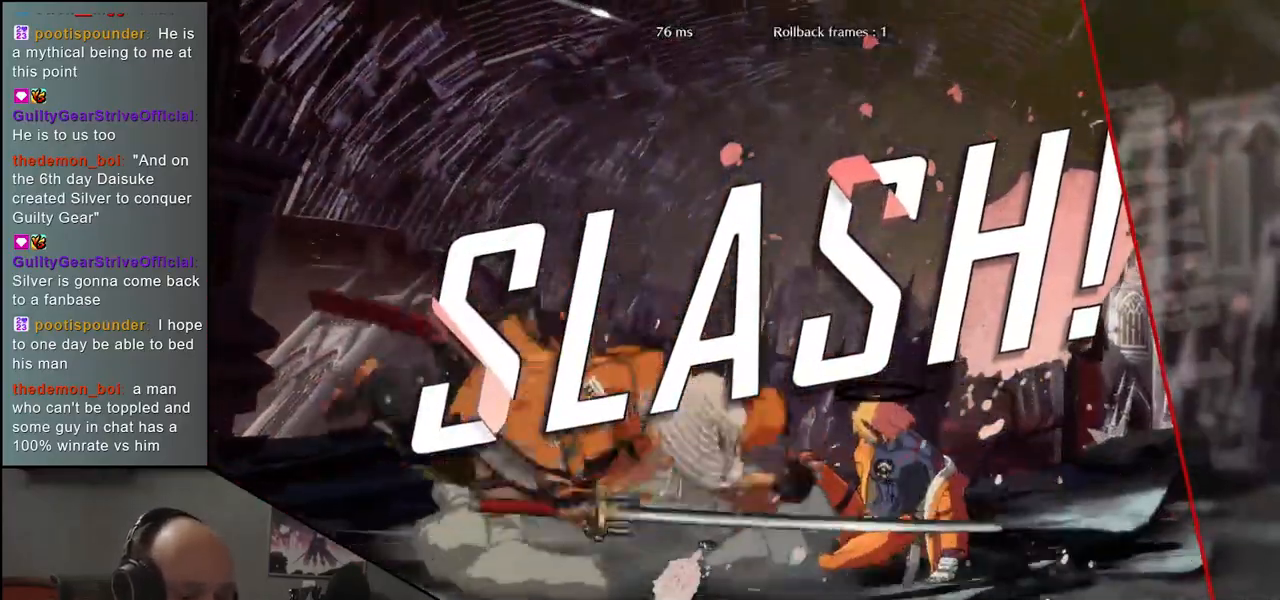
{"dt_ms": 500, "buttons": [], "left_stick": "left", "events": [[250, "left_stick", "left"]]}
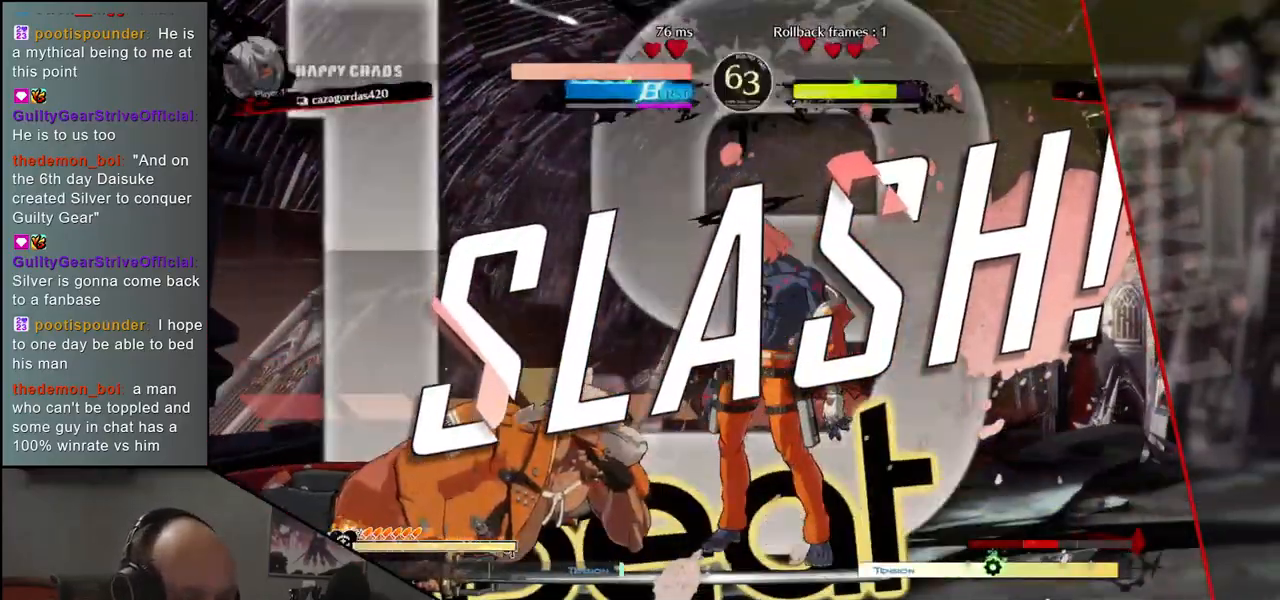
{"dt_ms": 500, "buttons": [], "left_stick": "left", "events": []}
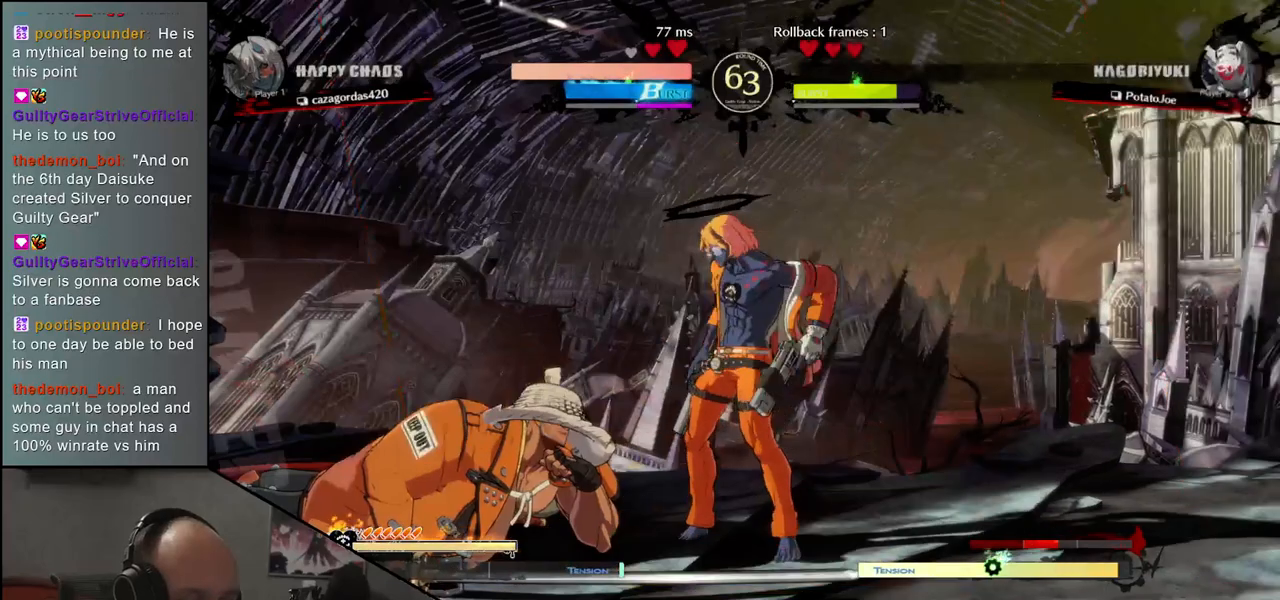
{"dt_ms": 500, "buttons": [], "left_stick": "left", "events": []}
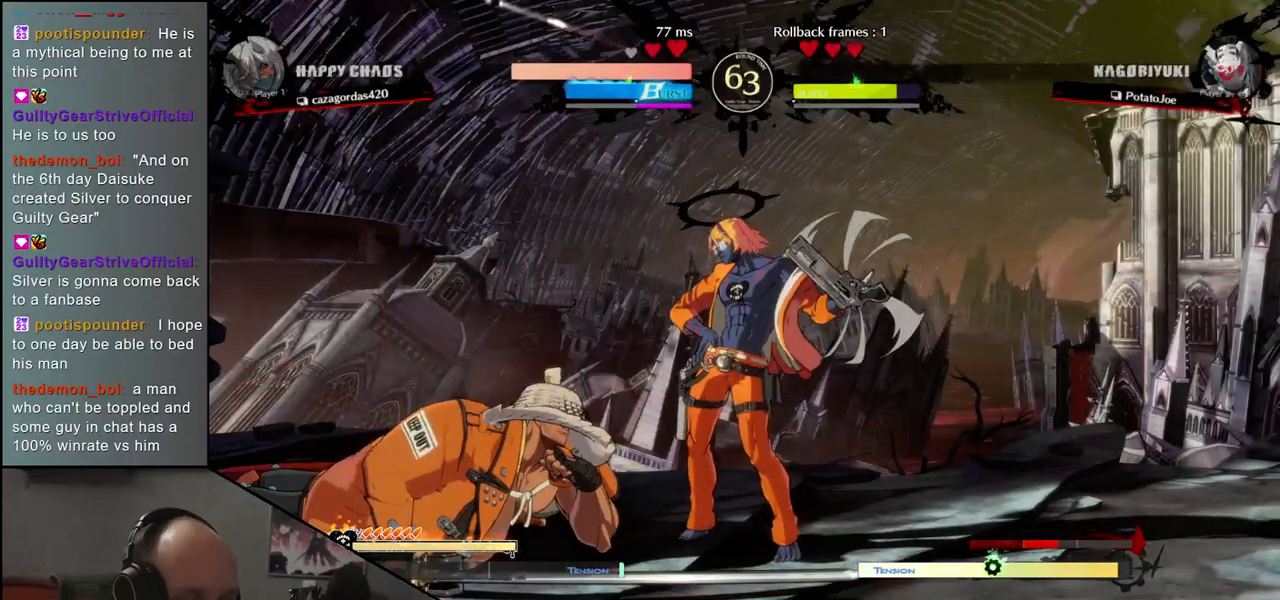
{"dt_ms": 500, "buttons": [], "left_stick": "left", "events": []}
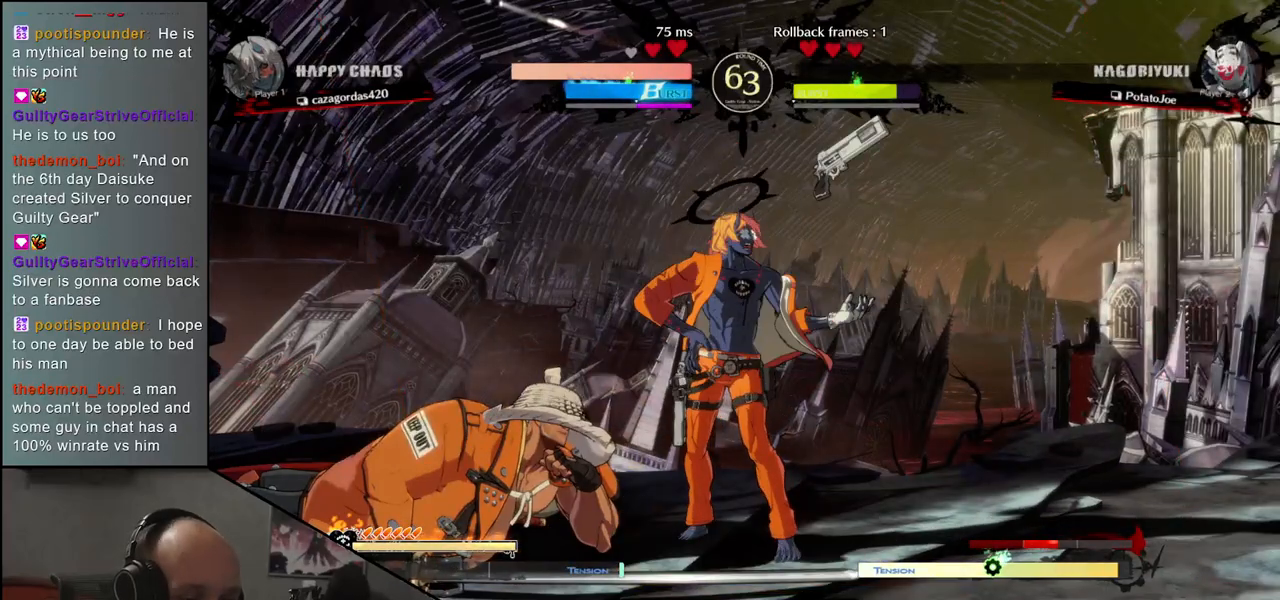
{"dt_ms": 500, "buttons": [], "left_stick": "left", "events": []}